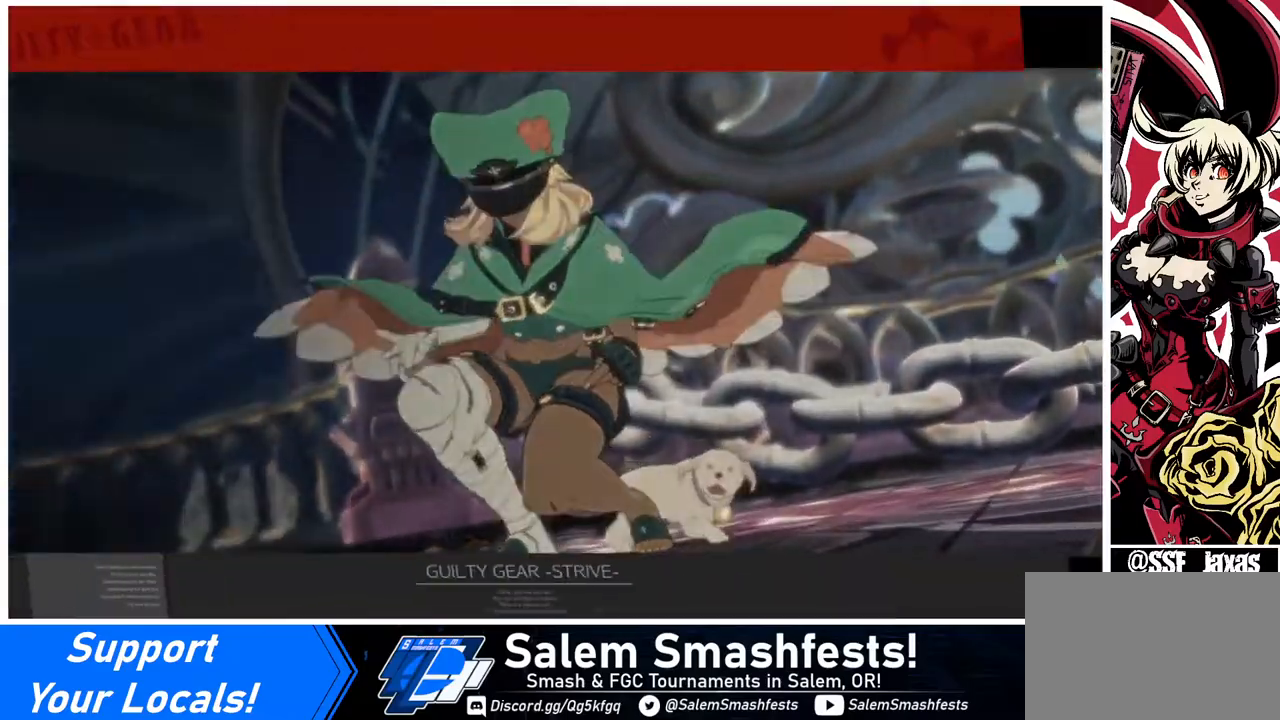
Gameplay with a controller (arcade stick); each line is a JSON object with the inputs held at the frame after it. "events" lists button and stick changes between this image and that frame as [ms after this image, input, new state], when the widget could be followed in between. Not read: L3 R3.
{"buttons": ["CROSS"], "events": [[520, "CROSS", "down"]]}
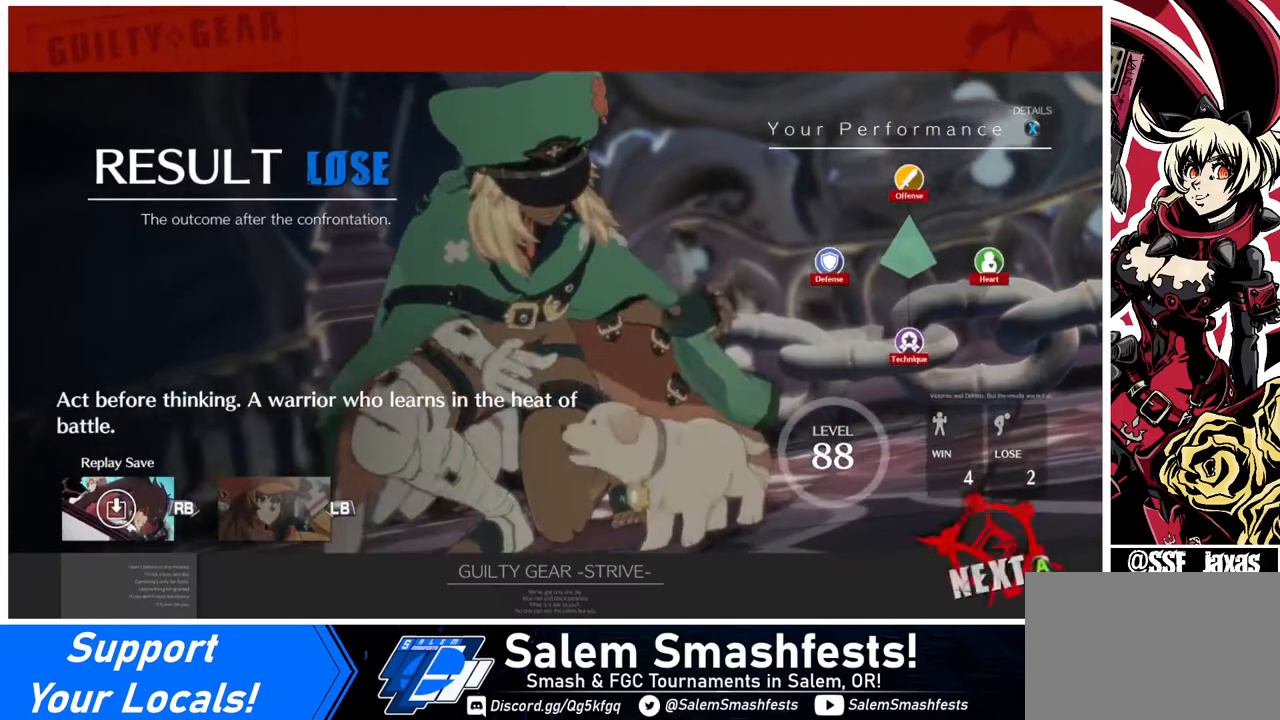
{"buttons": [], "events": [[80, "CROSS", "up"], [200, "CROSS", "down"], [320, "CROSS", "up"], [400, "CROSS", "down"], [480, "CROSS", "up"]]}
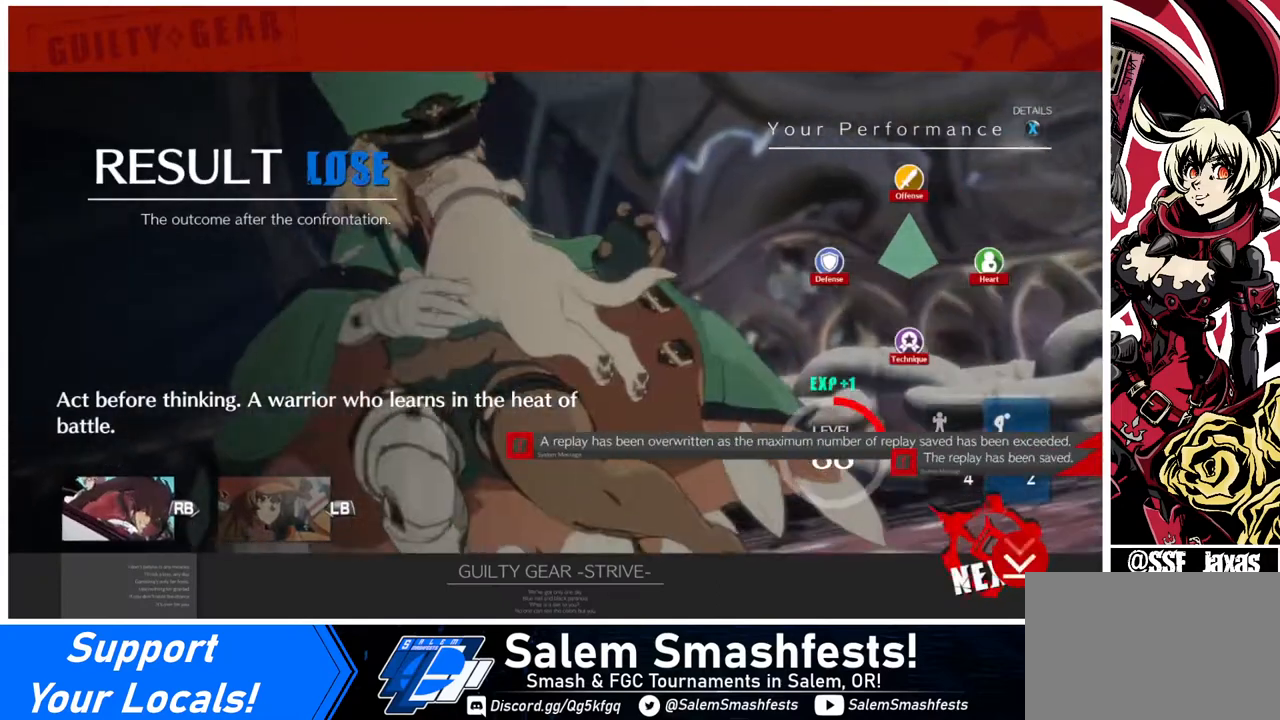
{"buttons": [], "events": [[40, "CROSS", "down"], [120, "CROSS", "up"], [200, "CROSS", "down"], [320, "CROSS", "up"], [440, "CROSS", "down"], [520, "CROSS", "up"]]}
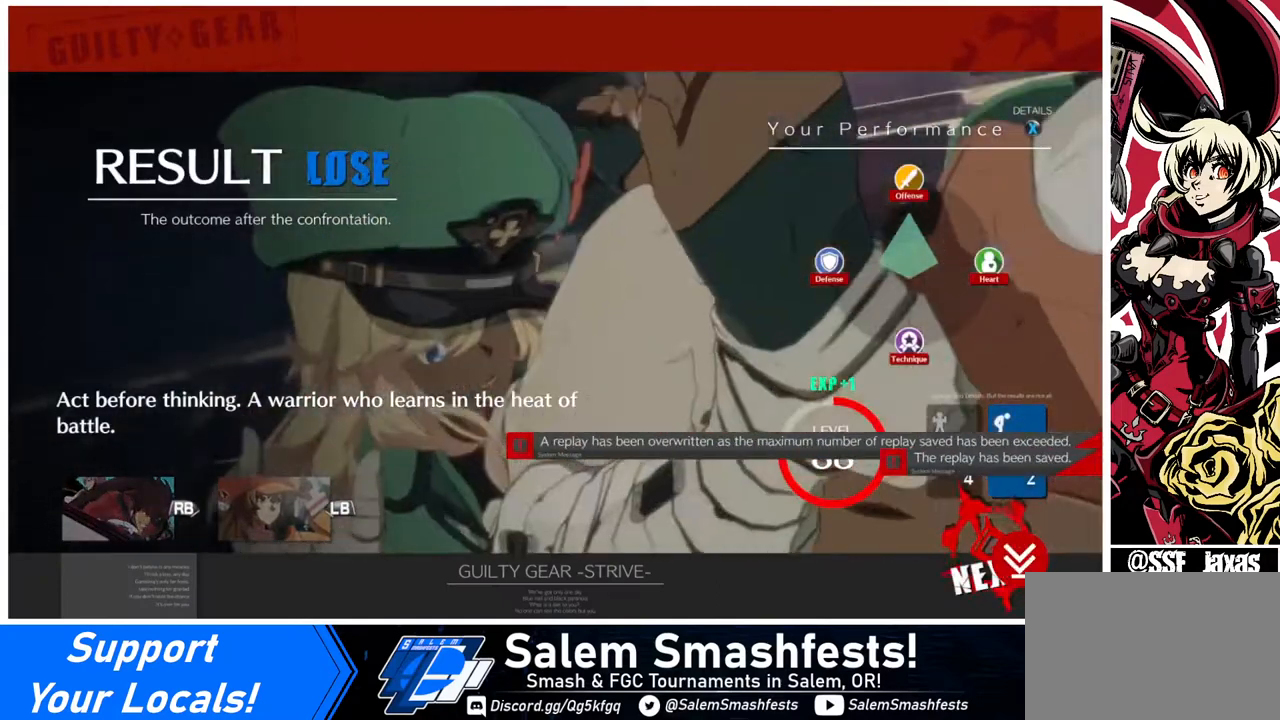
{"buttons": [], "events": [[120, "CROSS", "down"], [160, "CROSS", "up"], [320, "CROSS", "down"], [400, "CROSS", "up"]]}
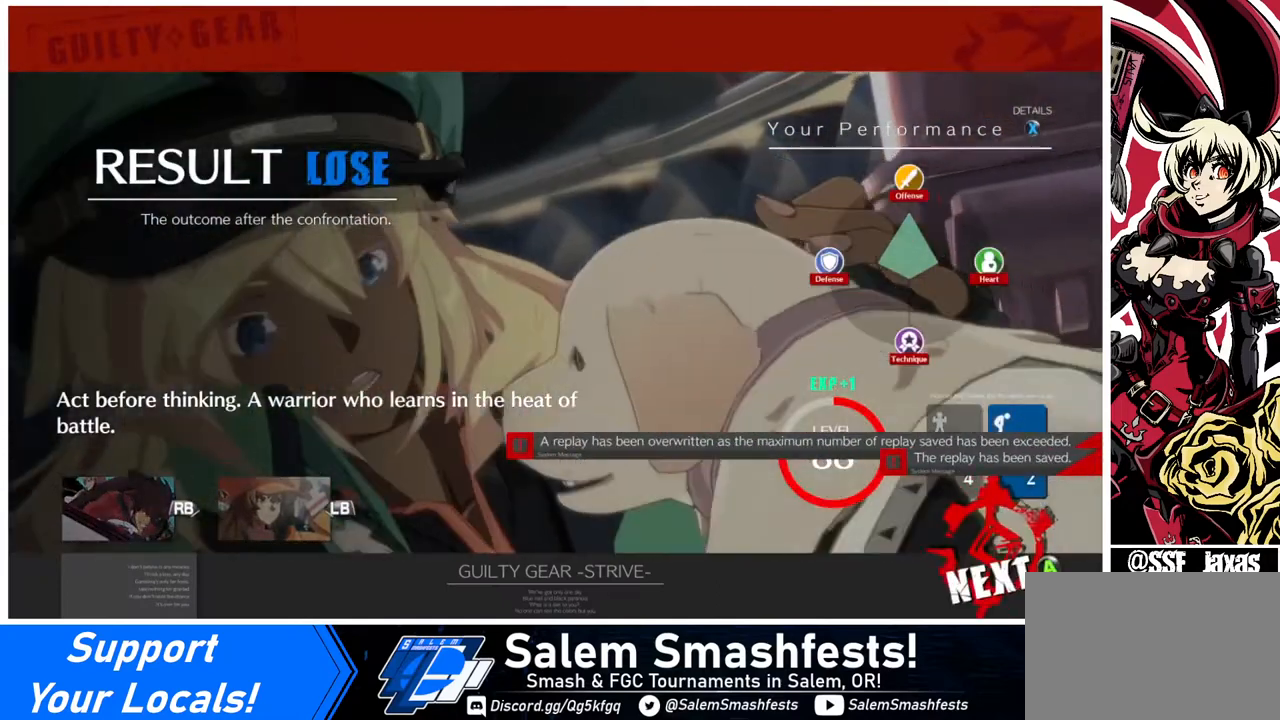
{"buttons": ["CROSS"], "events": [[40, "CROSS", "down"], [120, "CROSS", "up"], [240, "CROSS", "down"], [320, "CROSS", "up"], [480, "CROSS", "down"]]}
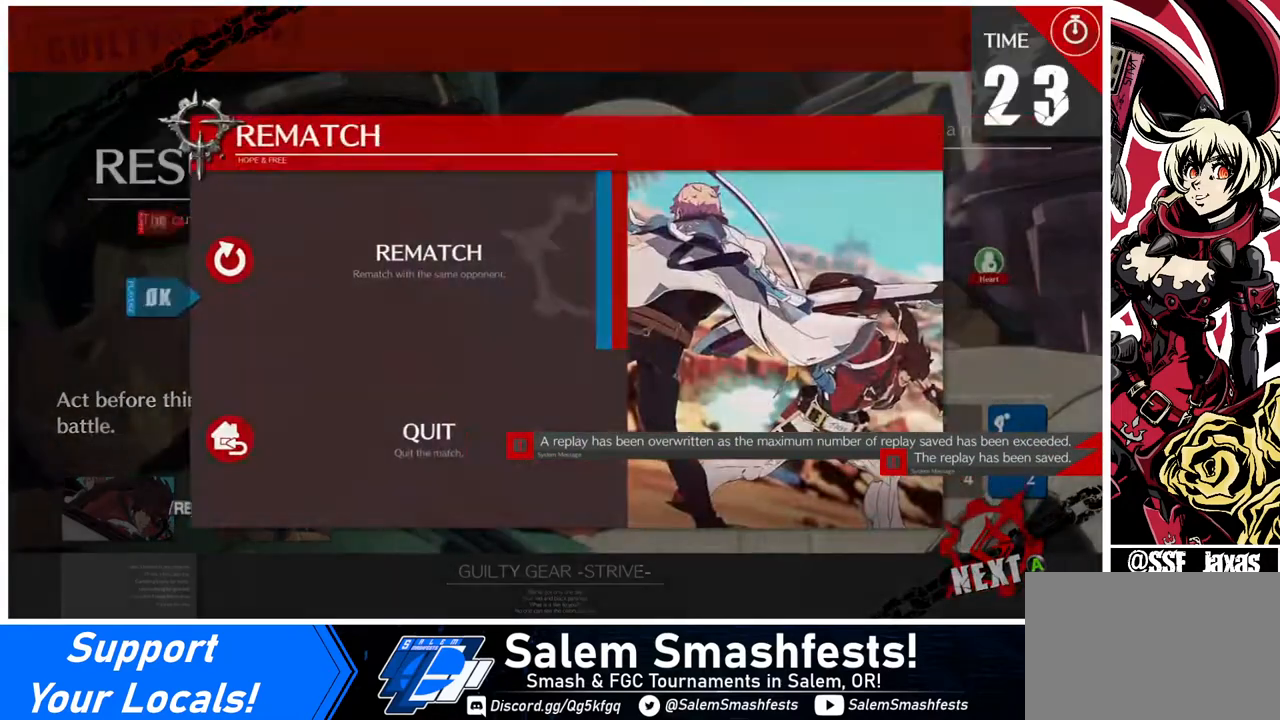
{"buttons": ["CROSS"], "events": [[40, "CROSS", "up"], [160, "CROSS", "down"], [240, "CROSS", "up"], [440, "CROSS", "down"]]}
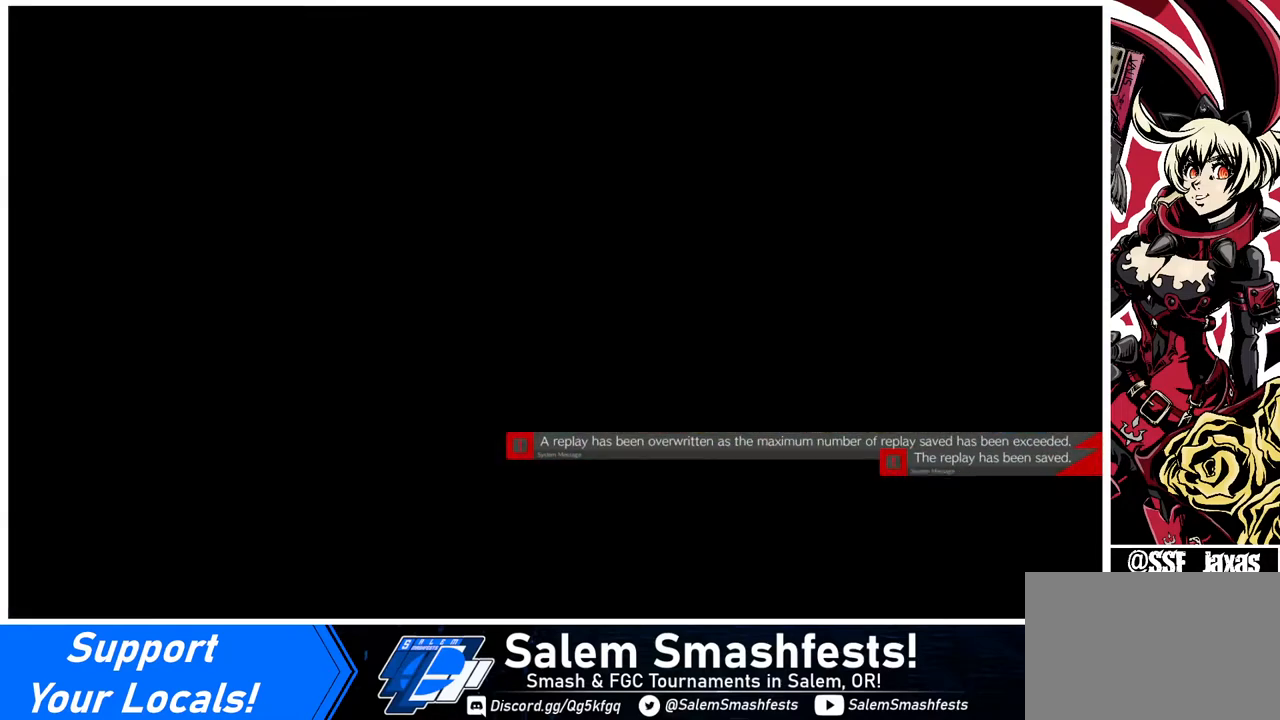
{"buttons": ["CROSS"], "events": [[40, "CROSS", "up"], [440, "CROSS", "down"]]}
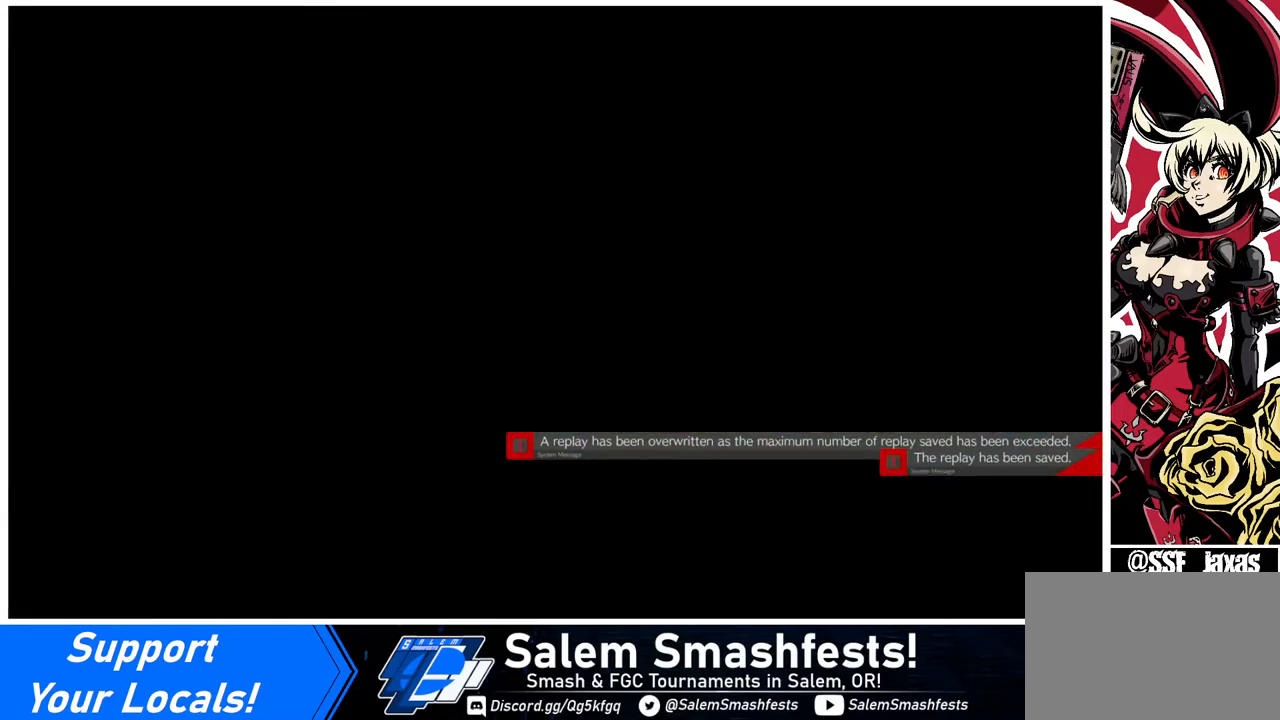
{"buttons": [], "events": [[80, "CROSS", "up"]]}
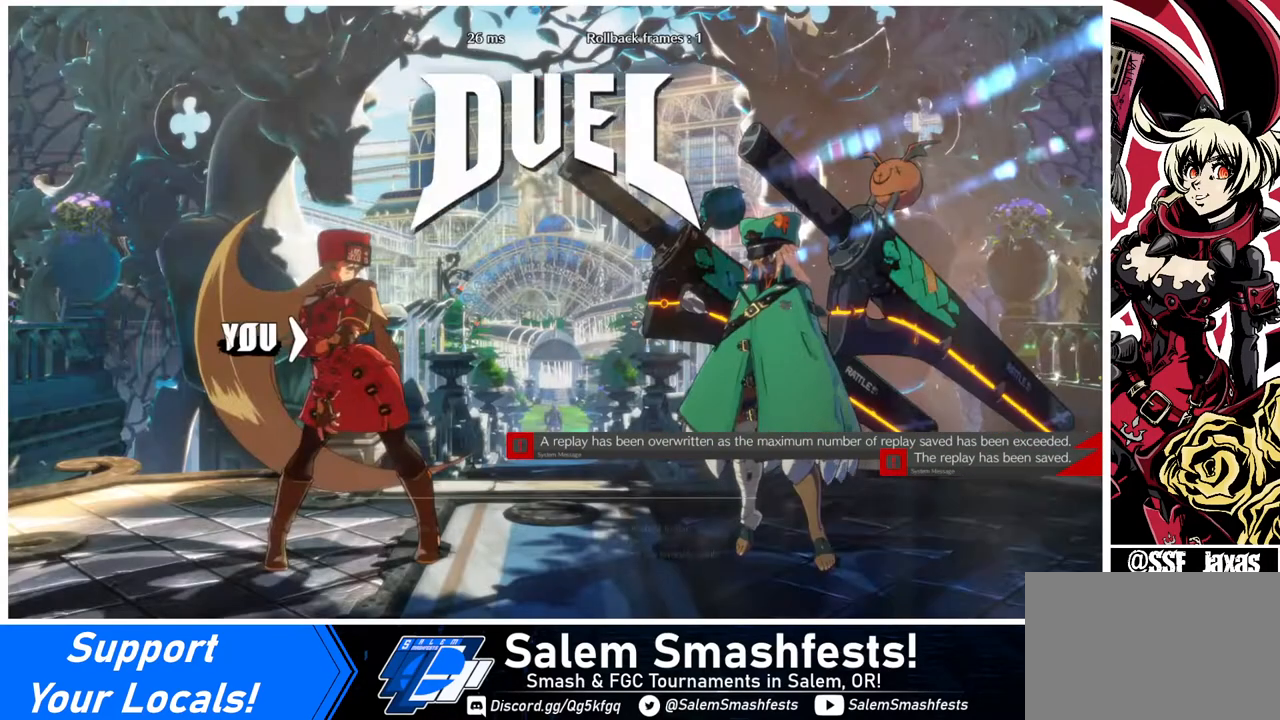
{"buttons": [], "events": []}
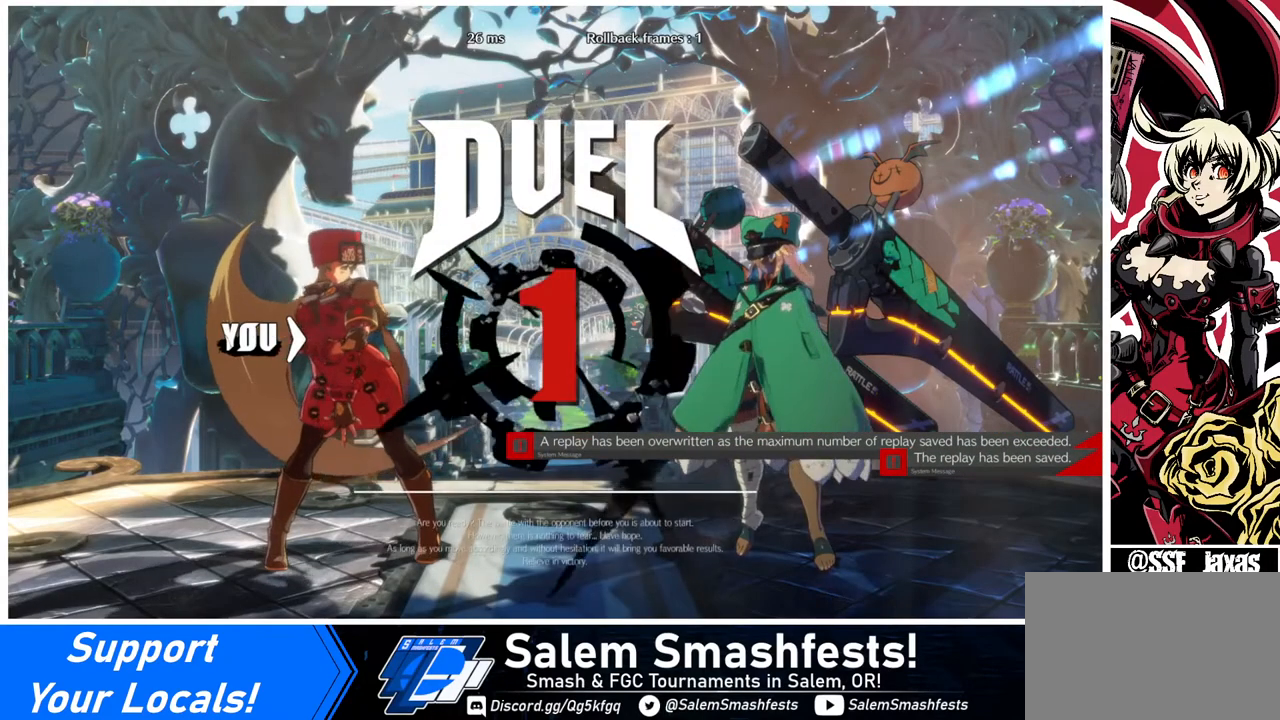
{"buttons": [], "events": []}
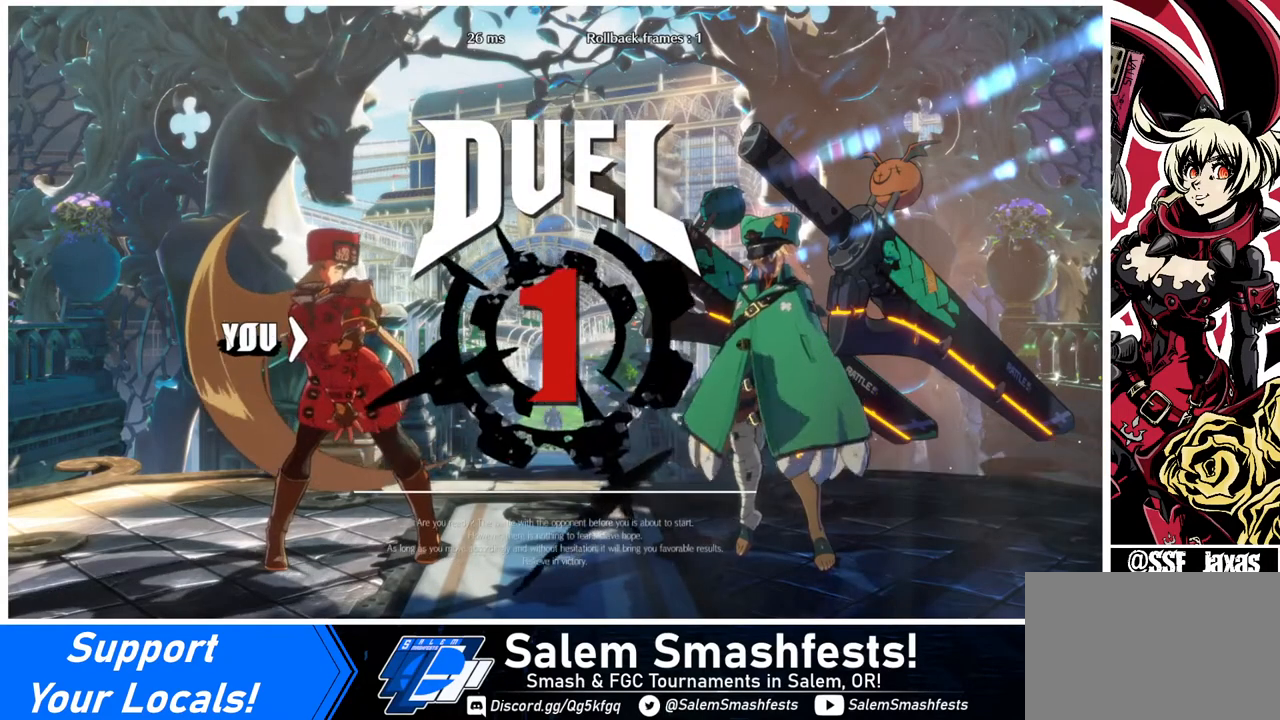
{"buttons": [], "events": []}
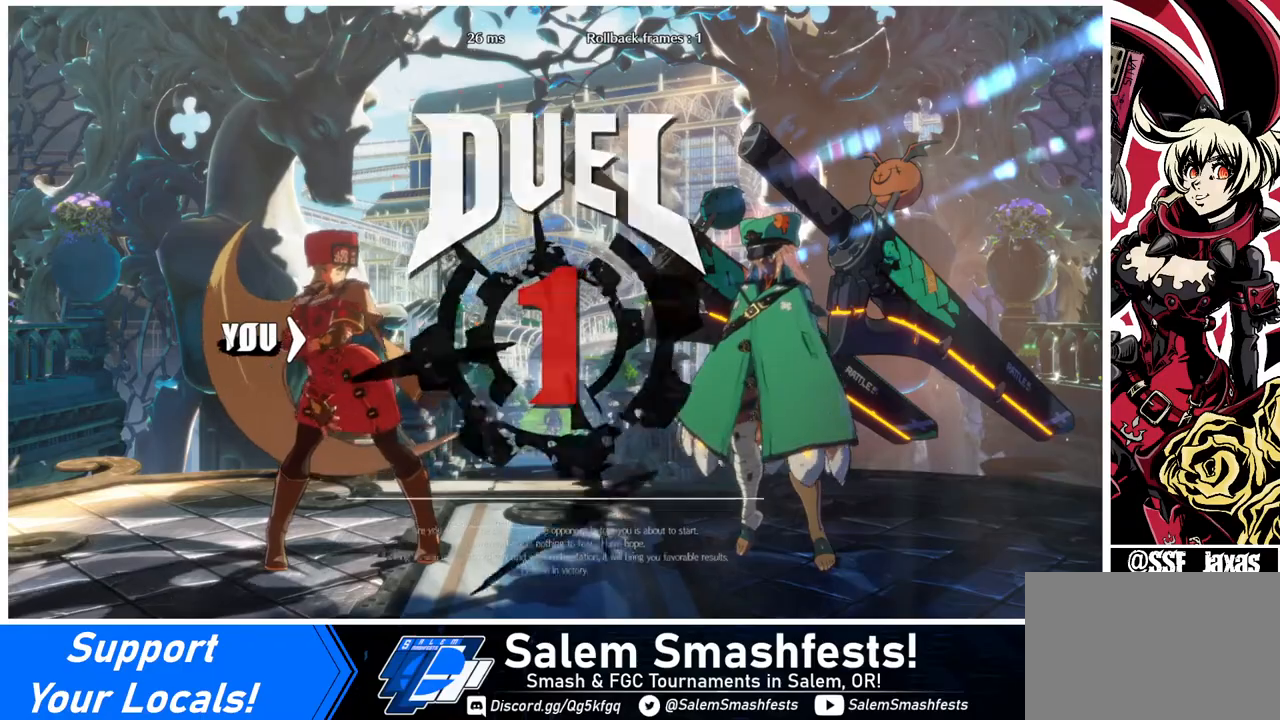
{"buttons": ["DPAD_DOWN"], "events": [[360, "DPAD_DOWN", "down"], [400, "DPAD_LEFT", "down"], [480, "DPAD_LEFT", "up"]]}
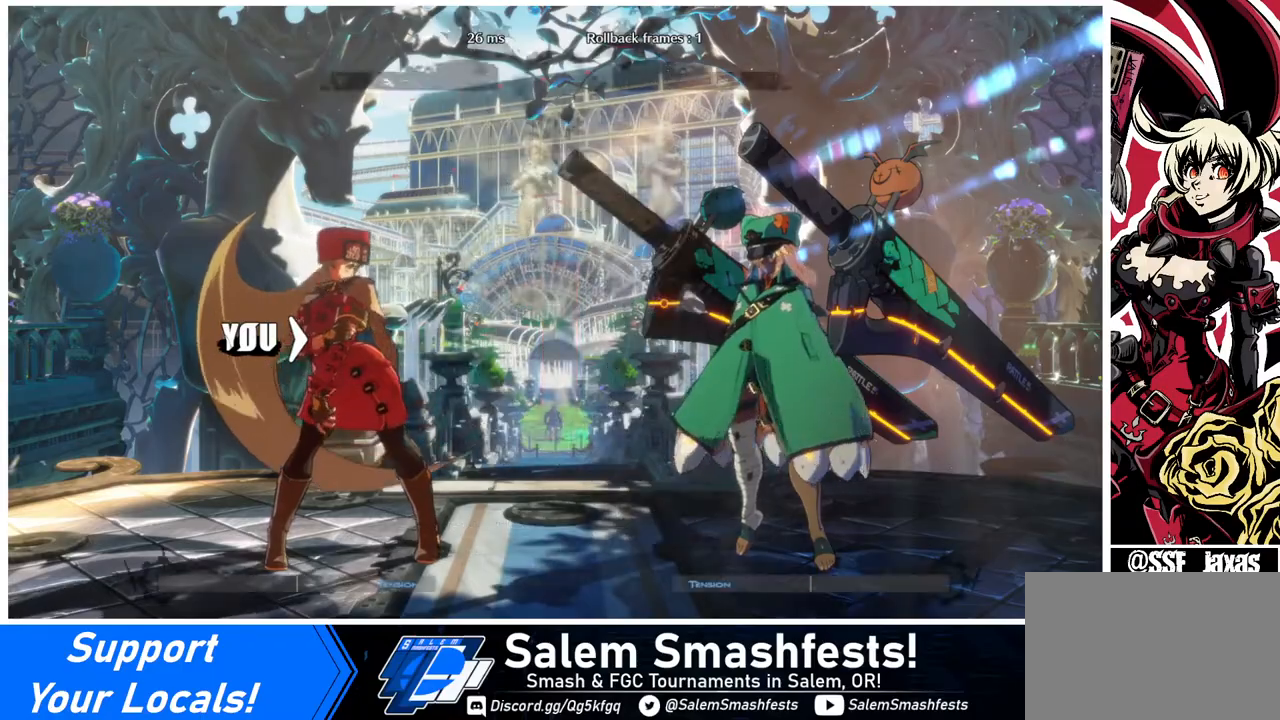
{"buttons": ["DPAD_RIGHT"], "events": [[40, "DPAD_DOWN", "up"], [40, "DPAD_RIGHT", "down"], [280, "DPAD_RIGHT", "up"], [360, "DPAD_DOWN", "down"], [360, "DPAD_LEFT", "down"], [440, "DPAD_LEFT", "up"], [440, "DPAD_RIGHT", "down"], [480, "DPAD_DOWN", "up"]]}
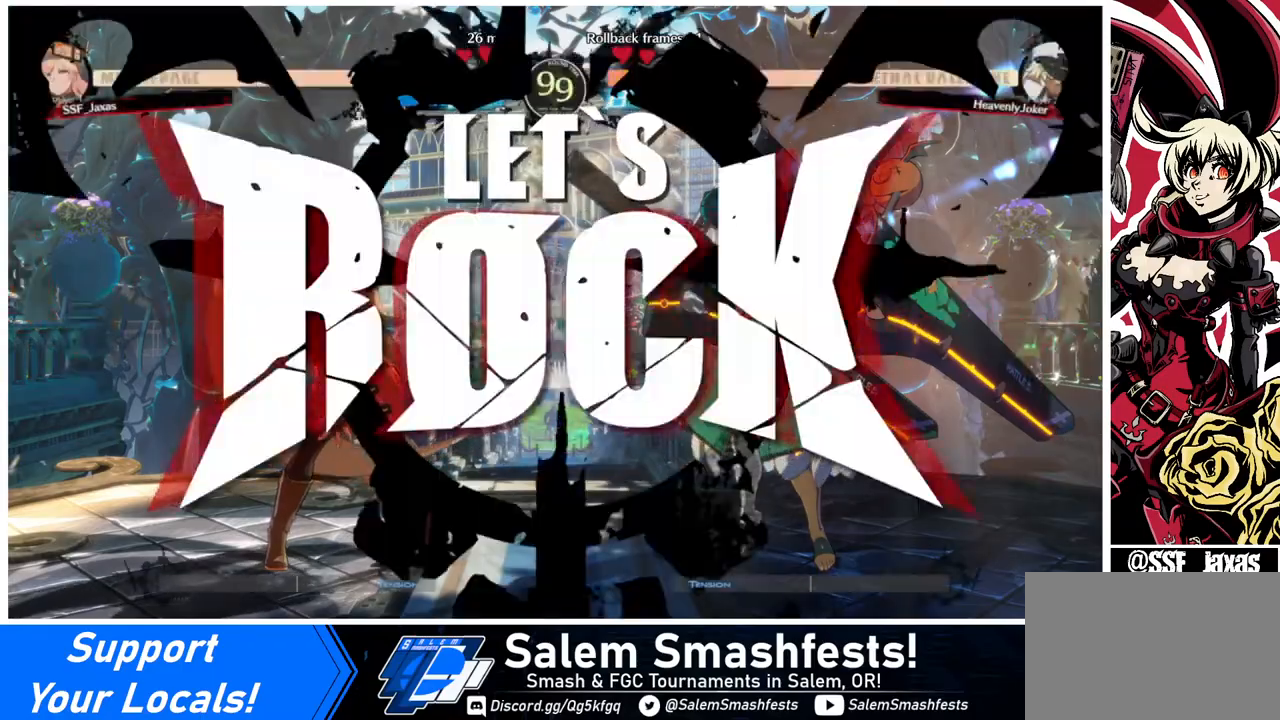
{"buttons": ["DPAD_LEFT"], "events": [[200, "DPAD_UP", "down"], [280, "DPAD_RIGHT", "up"], [320, "DPAD_LEFT", "down"], [320, "DPAD_UP", "up"]]}
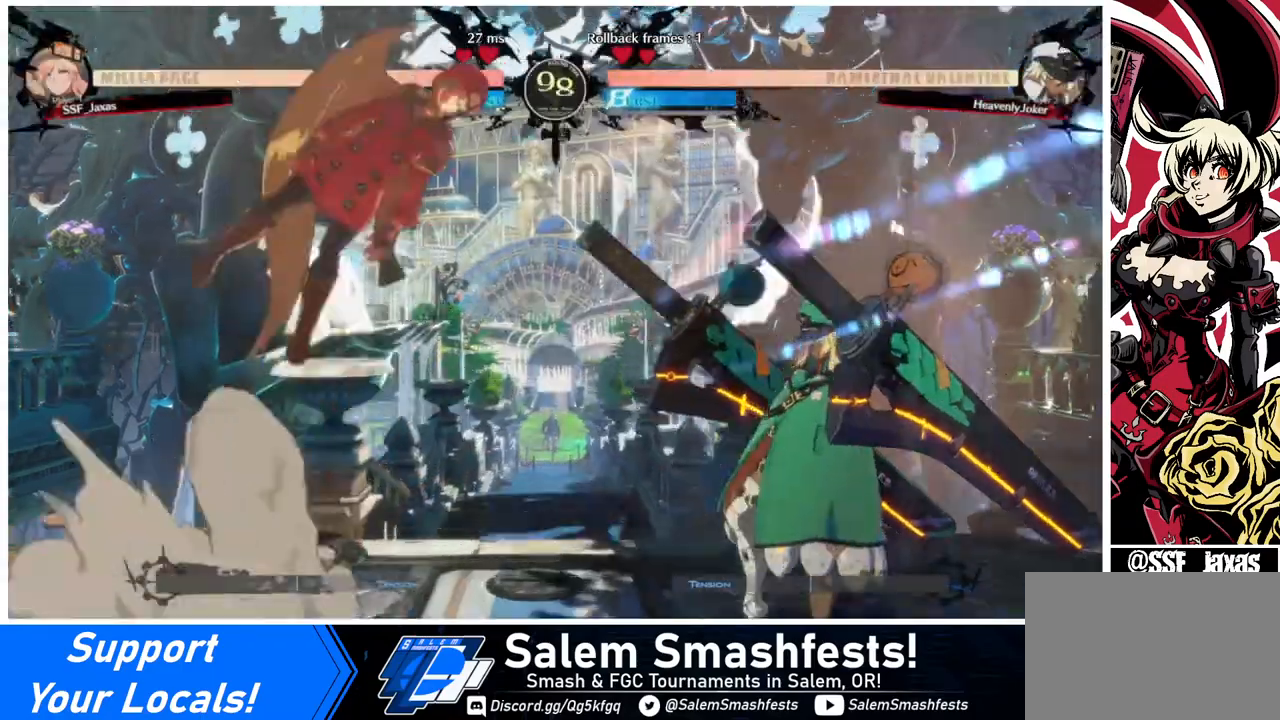
{"buttons": ["DPAD_LEFT"], "events": [[280, "TRIANGLE", "down"], [440, "TRIANGLE", "up"]]}
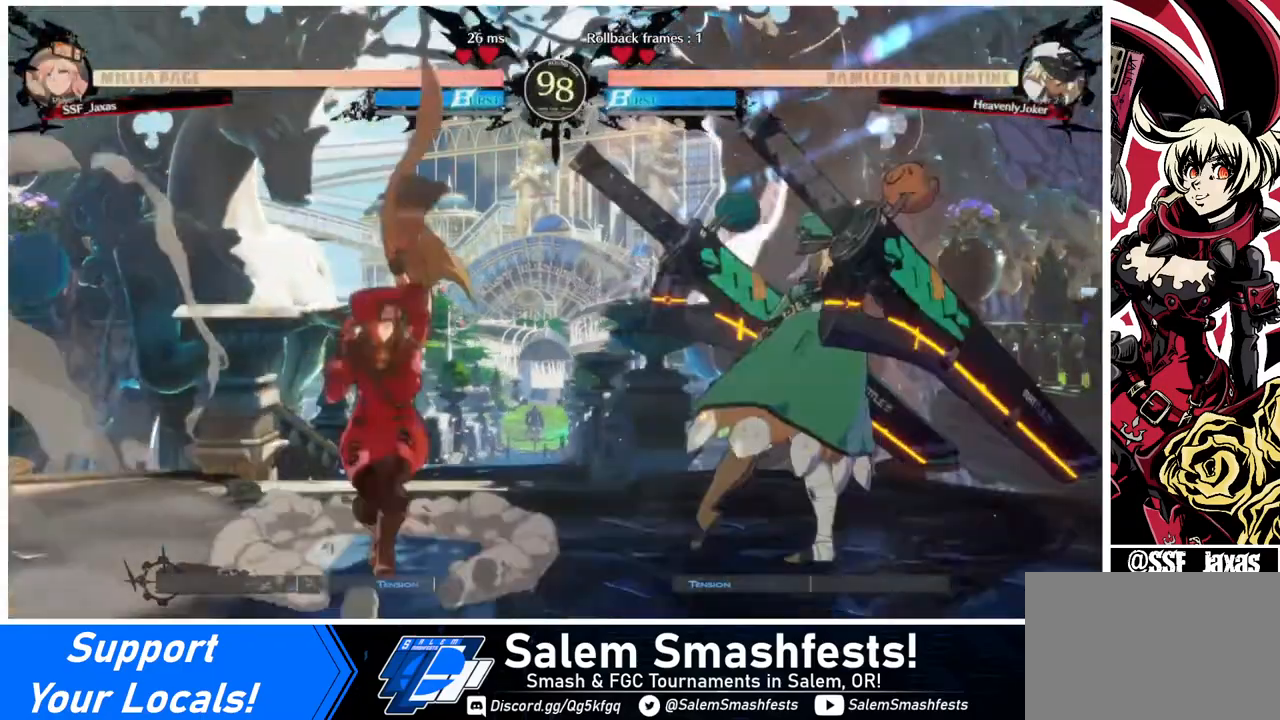
{"buttons": ["DPAD_LEFT"], "events": [[80, "DPAD_LEFT", "up"], [240, "DPAD_LEFT", "down"], [280, "DPAD_LEFT", "up"], [360, "DPAD_LEFT", "down"]]}
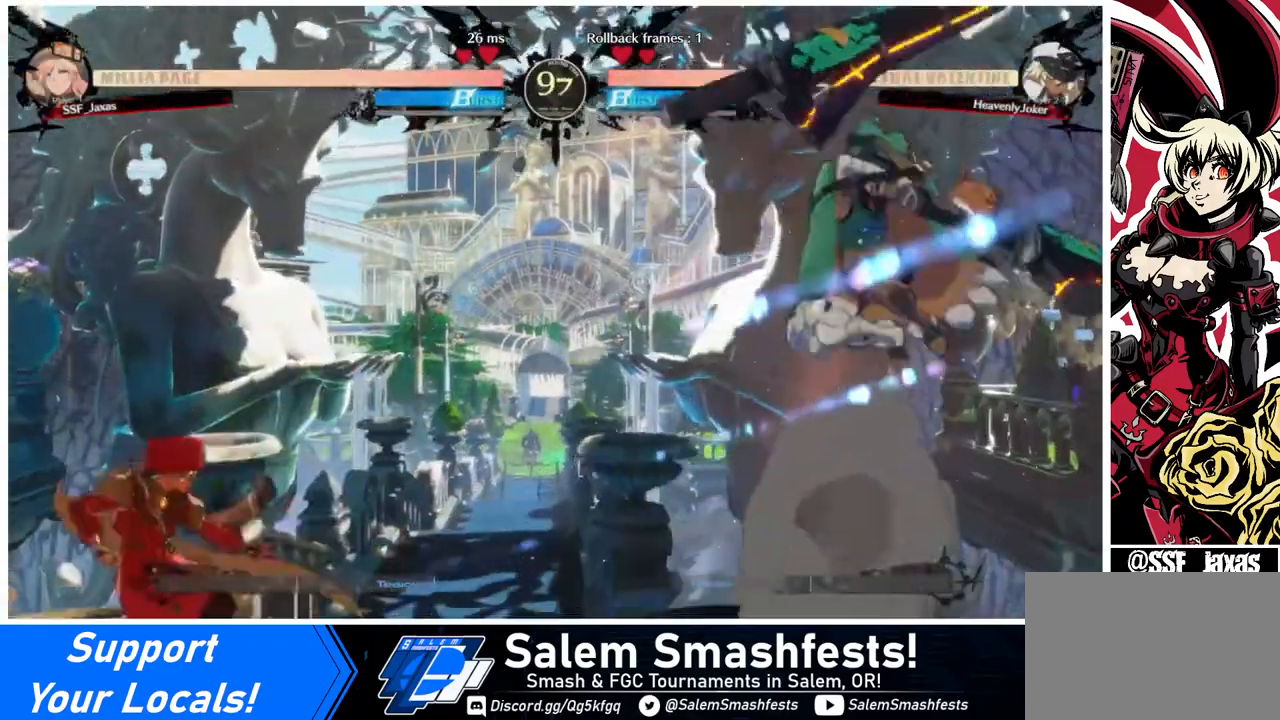
{"buttons": ["DPAD_LEFT"], "events": [[40, "DPAD_LEFT", "up"], [40, "DPAD_RIGHT", "down"], [120, "DPAD_RIGHT", "up"], [160, "DPAD_RIGHT", "down"], [320, "DPAD_DOWN", "down"], [320, "DPAD_RIGHT", "up"], [400, "DPAD_LEFT", "down"], [400, "SQUARE", "down"], [400, "TRIANGLE", "down"], [440, "DPAD_DOWN", "up"], [440, "SQUARE", "up"], [440, "TRIANGLE", "up"]]}
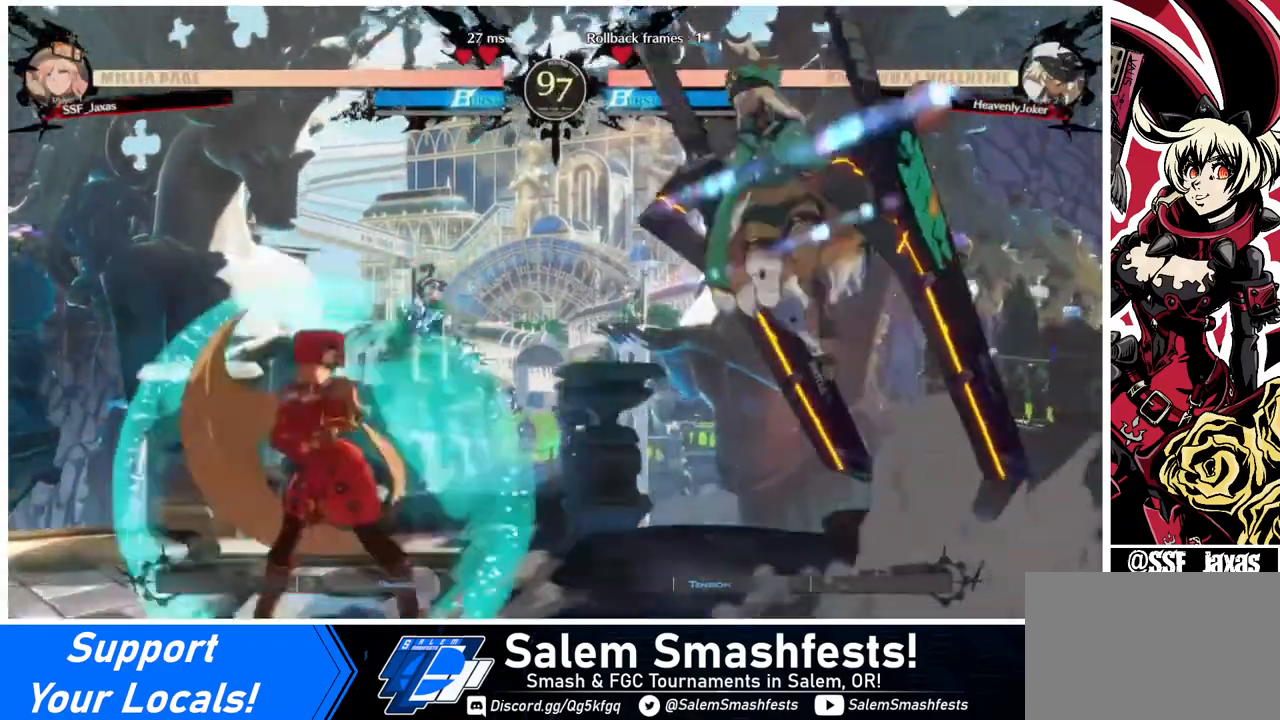
{"buttons": ["DPAD_LEFT"], "events": []}
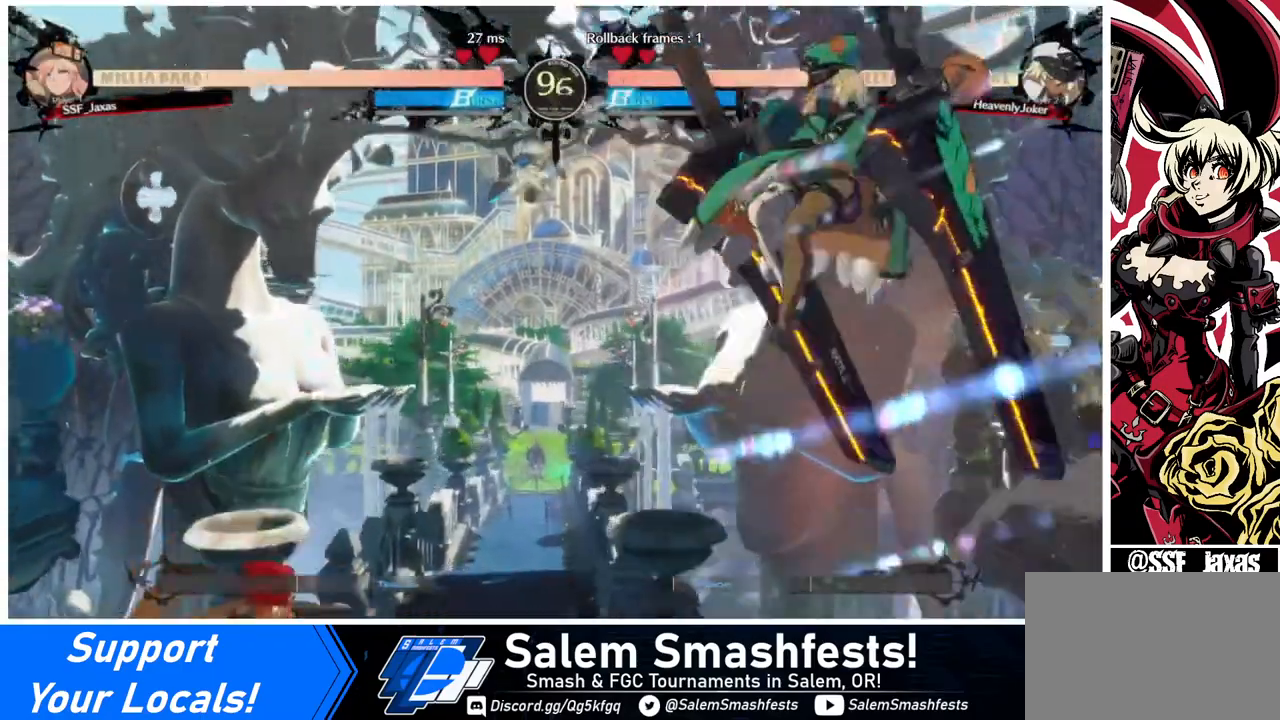
{"buttons": ["DPAD_RIGHT"], "events": [[40, "DPAD_LEFT", "up"], [40, "DPAD_RIGHT", "down"], [120, "DPAD_RIGHT", "up"], [160, "DPAD_RIGHT", "down"]]}
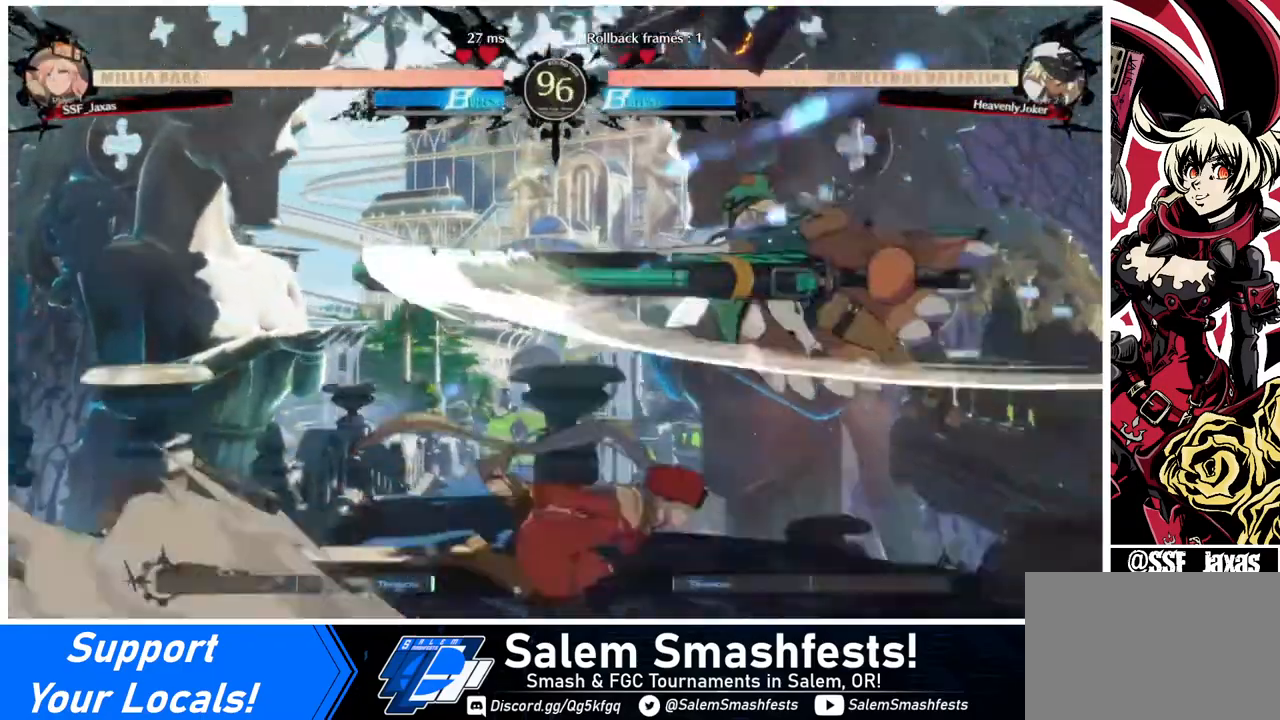
{"buttons": ["DPAD_DOWN"], "events": [[40, "DPAD_RIGHT", "up"], [40, "SQUARE", "down"], [160, "SQUARE", "up"], [280, "SQUARE", "down"], [400, "DPAD_DOWN", "down"], [400, "SQUARE", "up"]]}
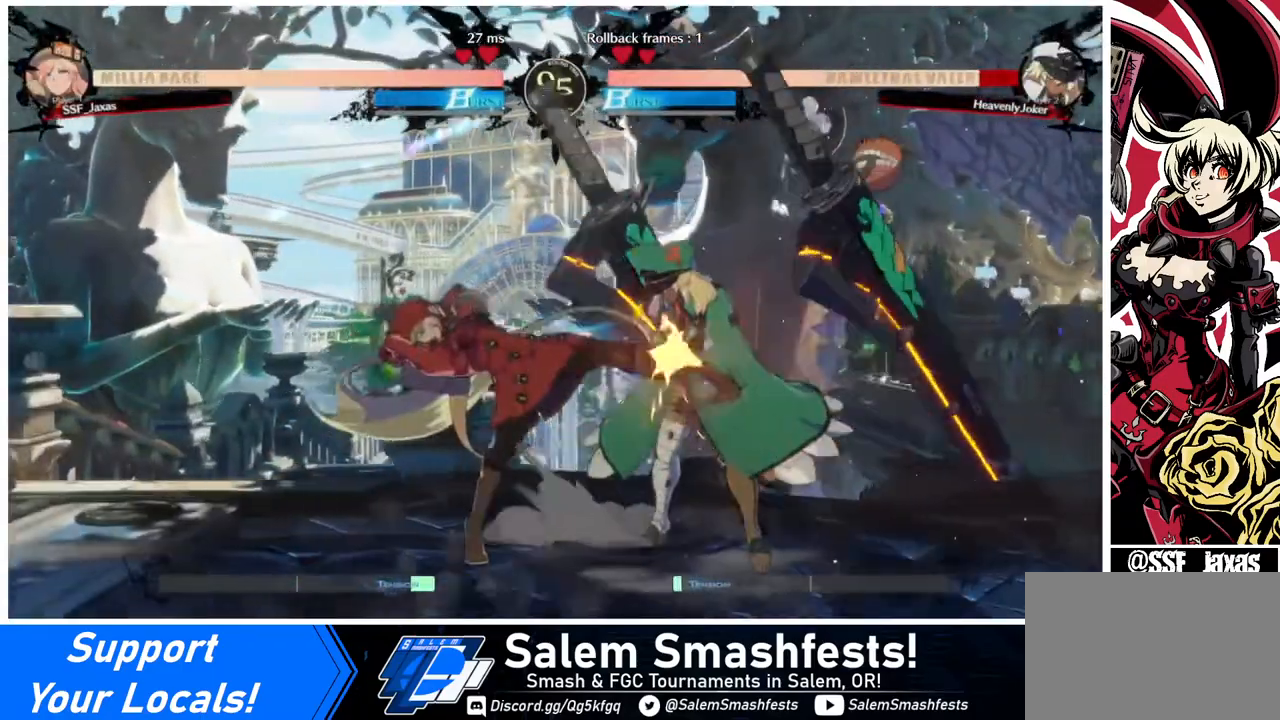
{"buttons": ["R1"], "events": [[40, "R2", "down"], [200, "DPAD_DOWN", "up"], [240, "R2", "up"], [280, "DPAD_DOWN", "down"], [400, "DPAD_RIGHT", "down"], [440, "DPAD_DOWN", "up"], [440, "R1", "down"], [520, "DPAD_RIGHT", "up"]]}
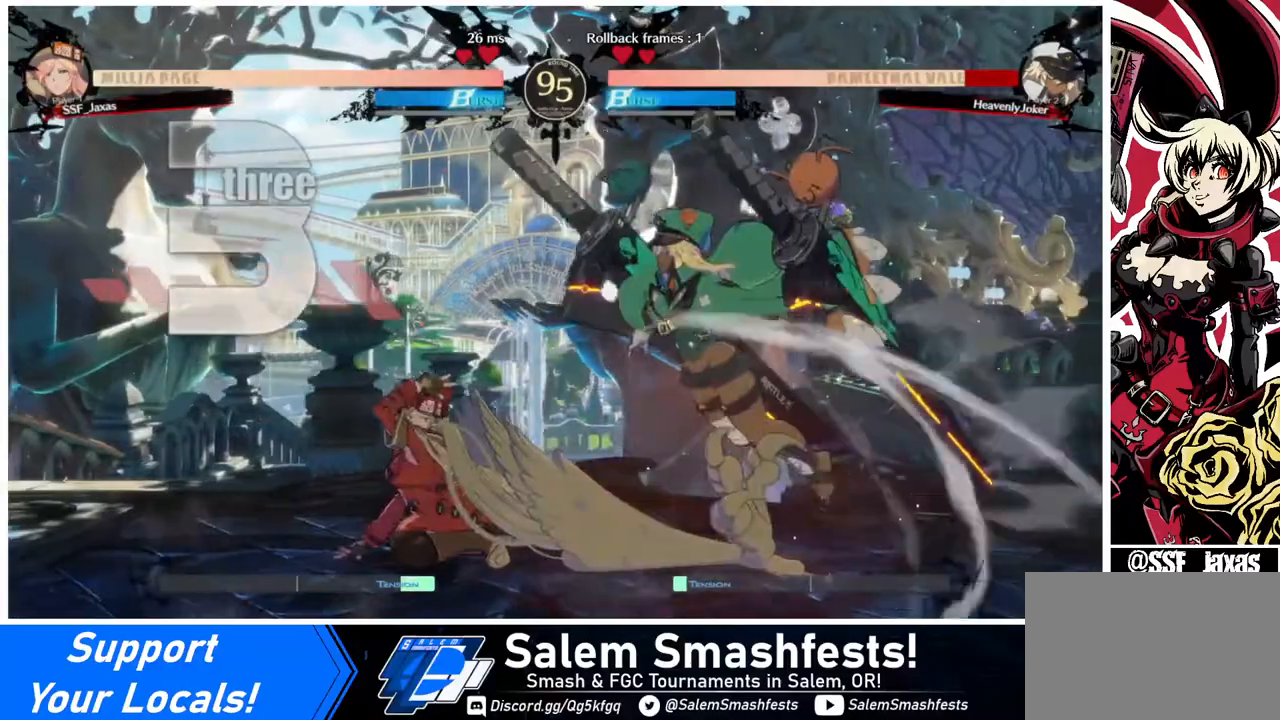
{"buttons": [], "events": [[120, "R1", "up"]]}
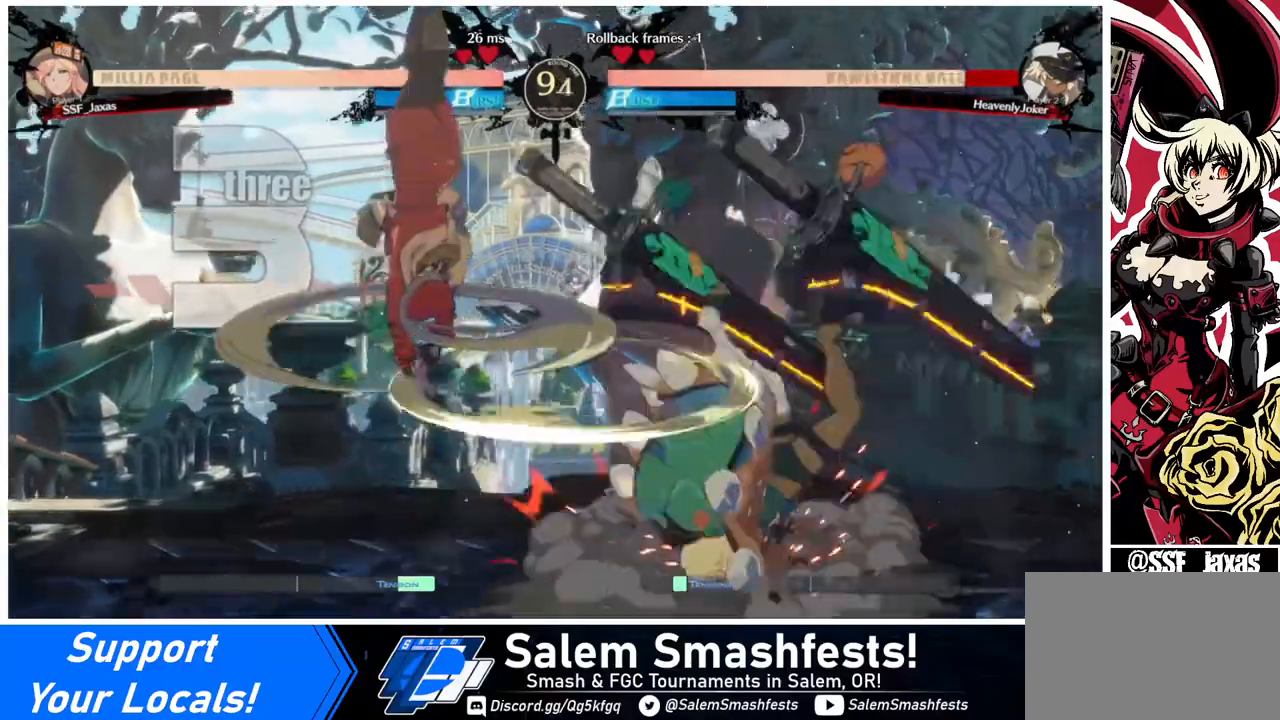
{"buttons": ["L1"], "events": [[520, "L1", "down"]]}
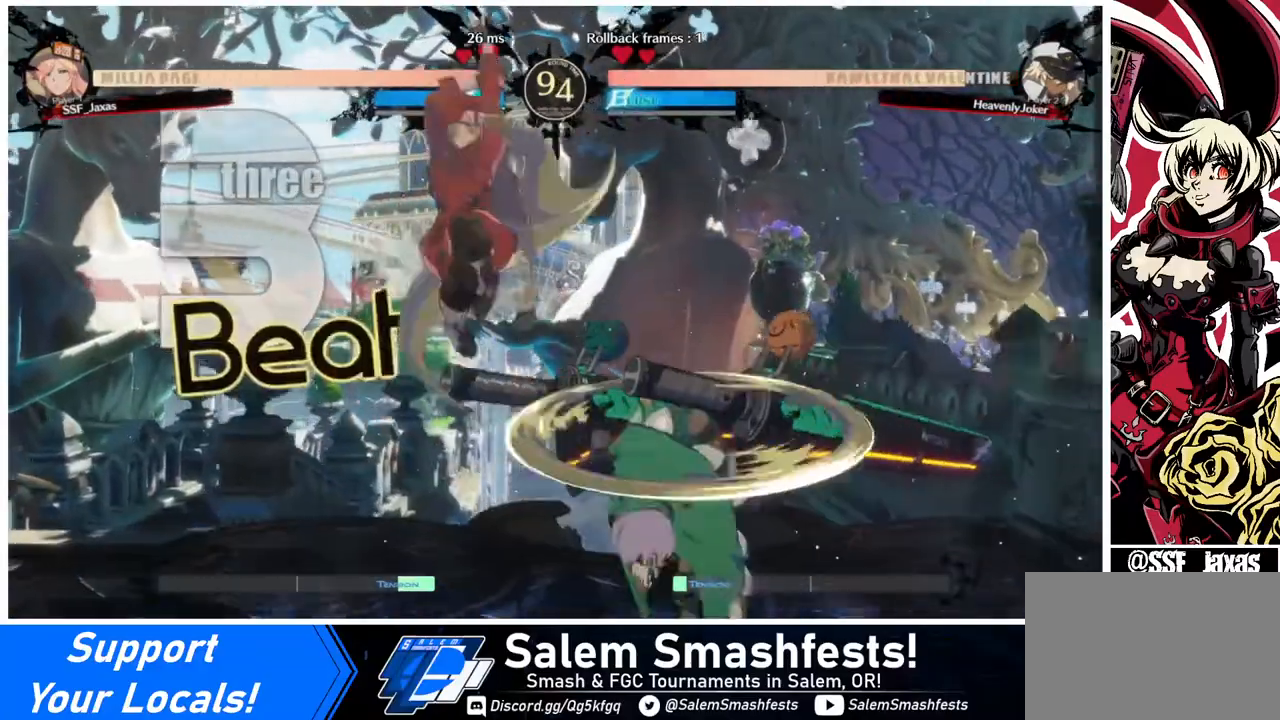
{"buttons": [], "events": [[120, "L1", "up"], [240, "SQUARE", "down"], [320, "SQUARE", "up"]]}
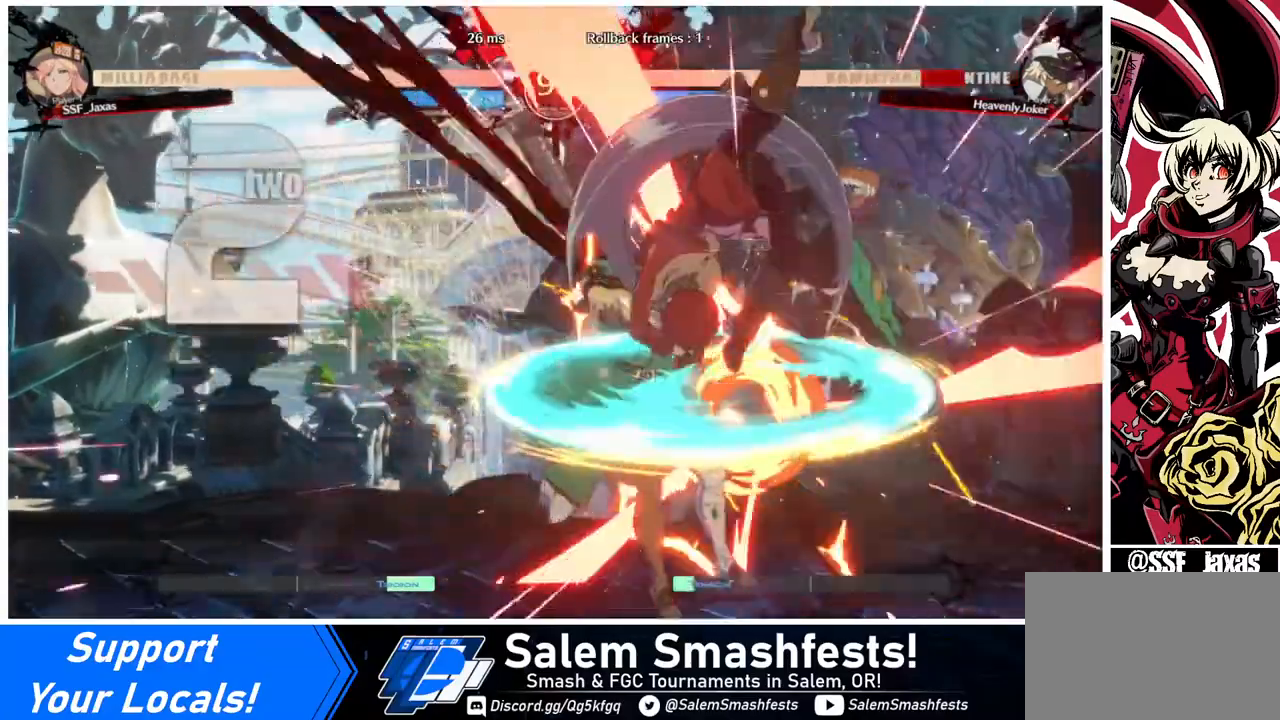
{"buttons": [], "events": [[240, "TRIANGLE", "down"], [400, "TRIANGLE", "up"]]}
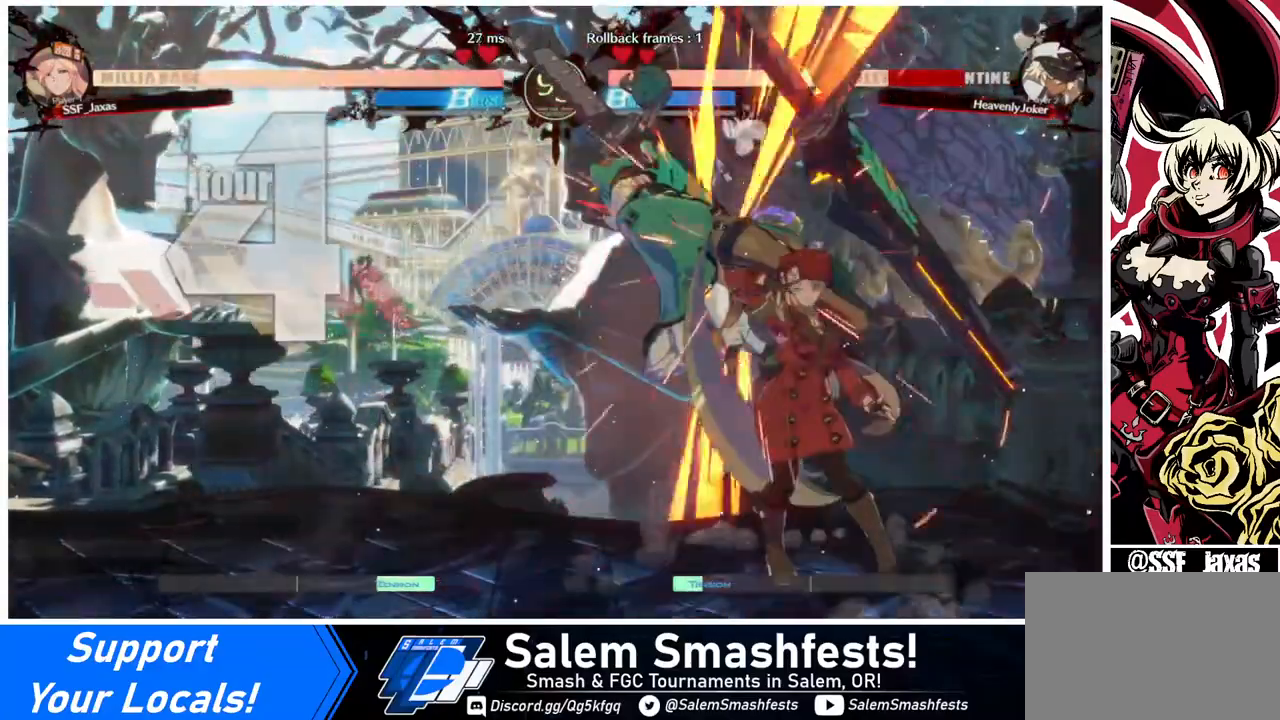
{"buttons": ["SQUARE", "DPAD_LEFT"], "events": [[80, "DPAD_LEFT", "down"], [360, "DPAD_UP", "down"], [440, "DPAD_UP", "up"], [440, "SQUARE", "down"]]}
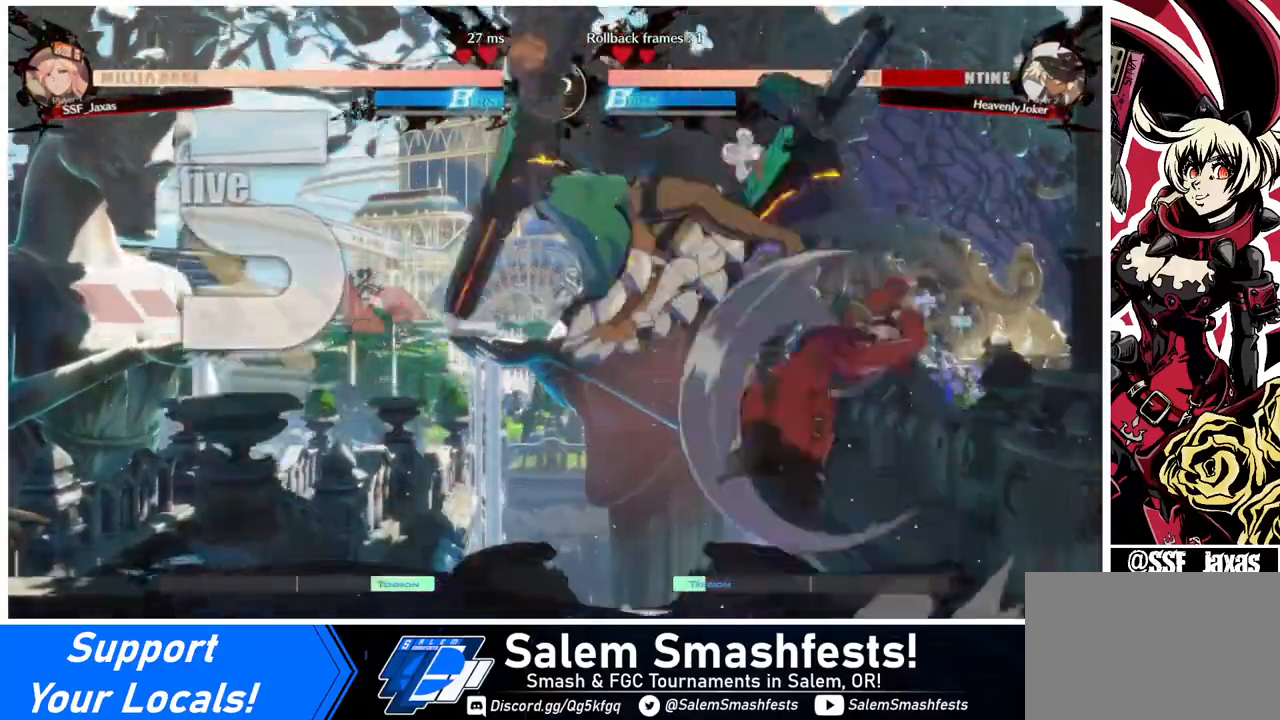
{"buttons": ["DPAD_LEFT"], "events": [[40, "SQUARE", "up"], [200, "R2", "down"], [280, "R2", "up"]]}
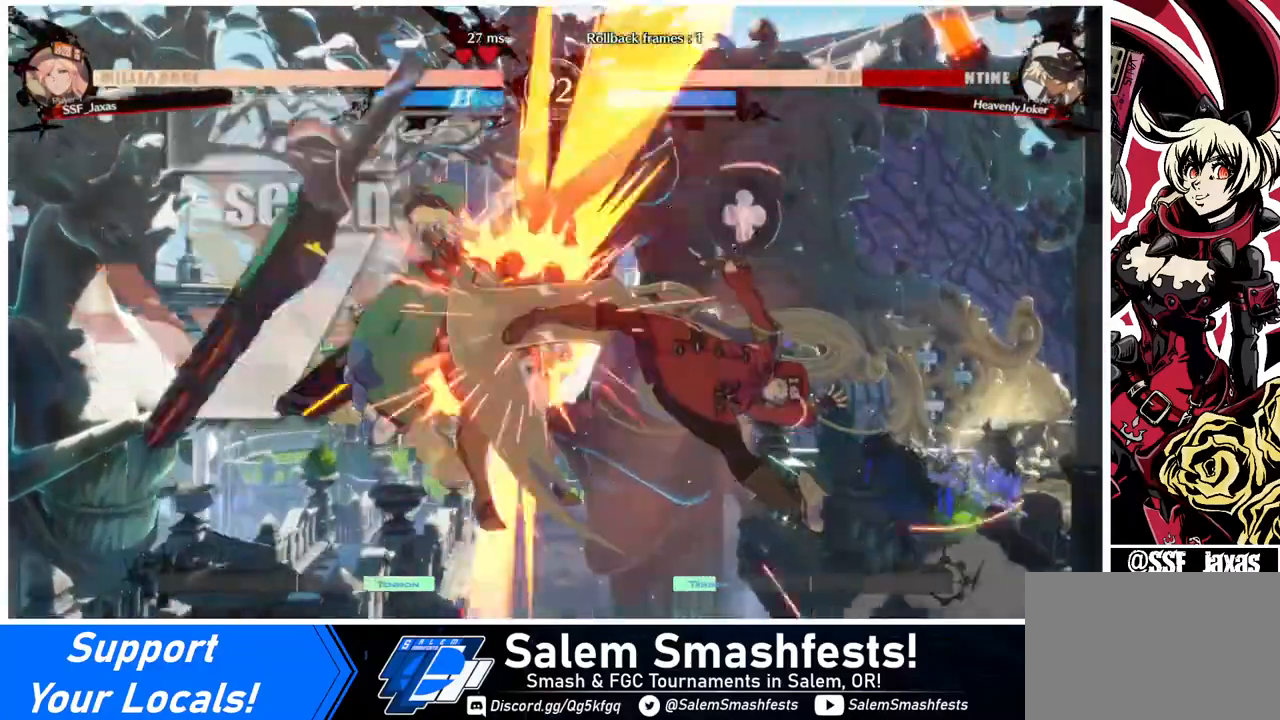
{"buttons": [], "events": [[40, "DPAD_UP", "down"], [120, "DPAD_UP", "up"], [200, "DPAD_LEFT", "up"], [200, "TRIANGLE", "down"], [280, "TRIANGLE", "up"]]}
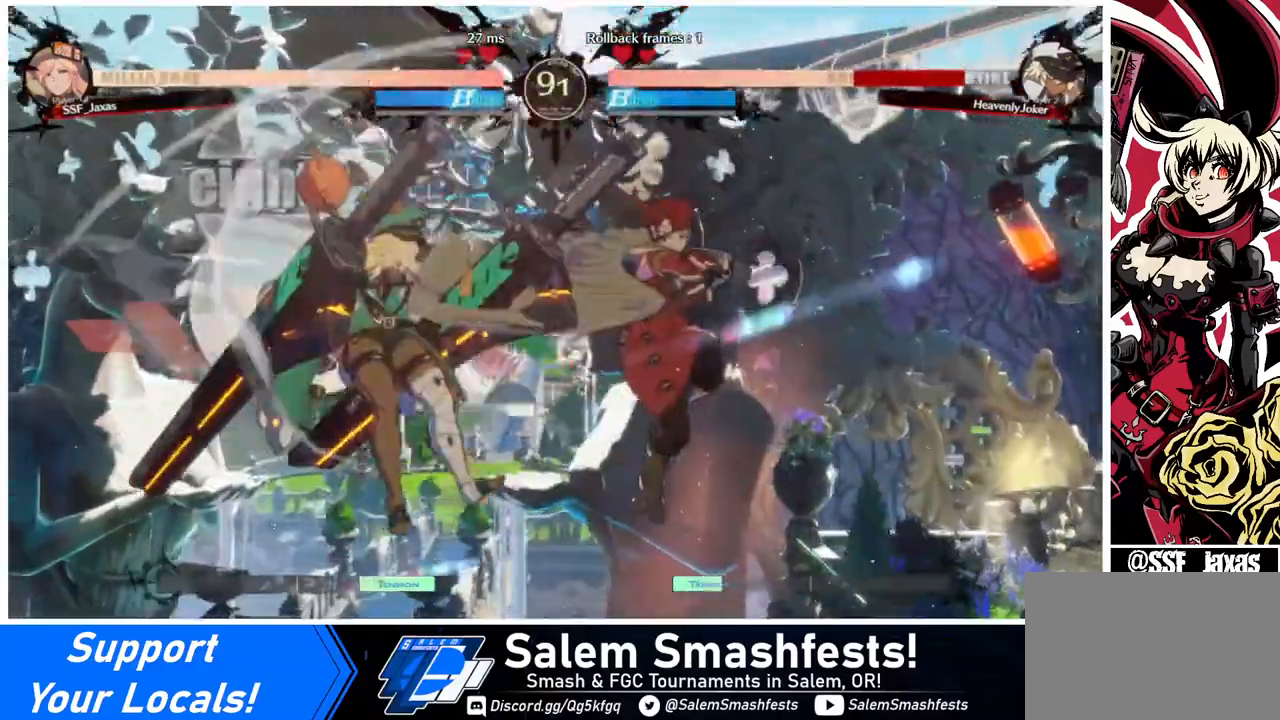
{"buttons": [], "events": [[440, "TRIANGLE", "down"], [520, "TRIANGLE", "up"]]}